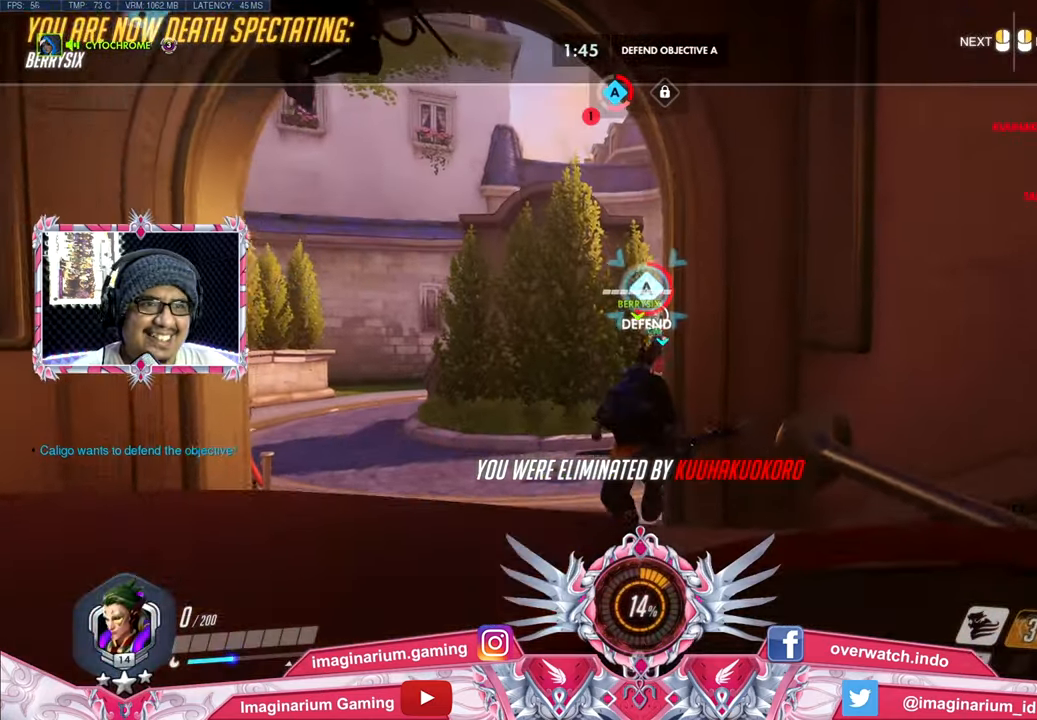
Gameplay with keyboard and mouse; each line is a JSON object with the keys and mouse buttons held at the frame after it. "events" lists presses ("down") and releases ("up") of "1", "2", "3", "4", "5", "a", "alt", "c", "caps_lock", "ctrl", "d", "e", "f", "g", "q", "r", "s", "shift", "space", "t", "tab", "v", "w", "x", "z", "mouse_left", "mouse_wheel" and "mouse_right" between this image and that frame as [ms after this image, input, new state], when the widget could be followed in between. "mouse_left", "mouse_wheel", "mouse_right" = the "left", "wheel", "right" buttons of the "mouse" list. No other keys are recorded. "wheel" means that the mouse wheel is clicked or scrolled. Not read: mouse_move.
{"keys": ["space", "w"], "mouse": [], "events": []}
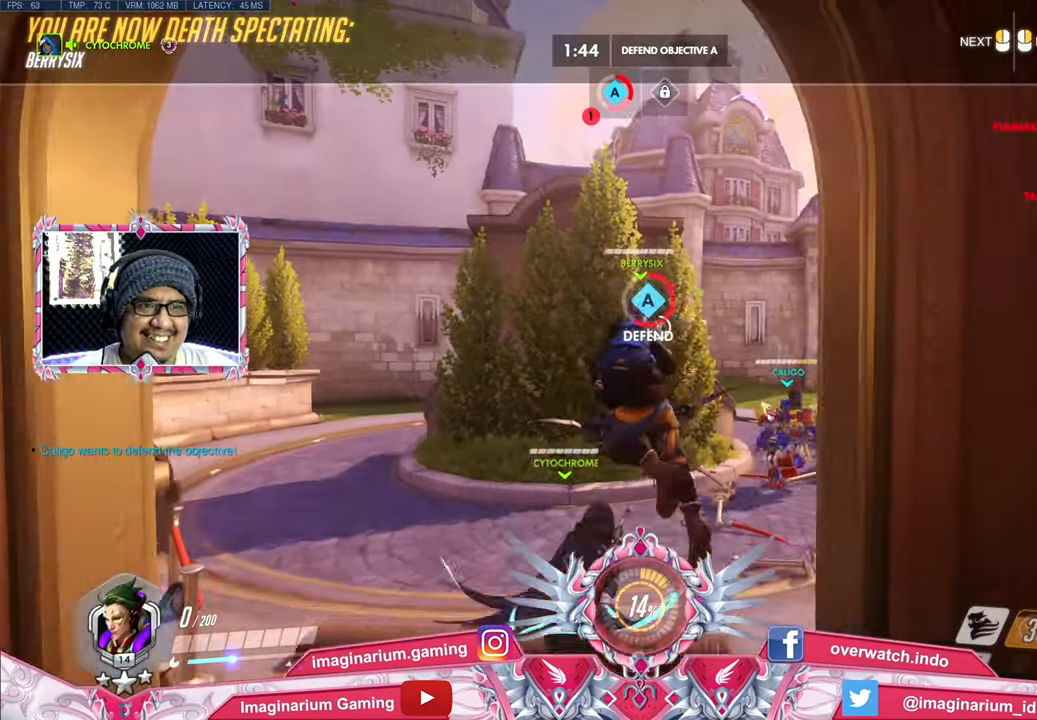
{"keys": ["w"], "mouse": [], "events": [[251, "space", "up"]]}
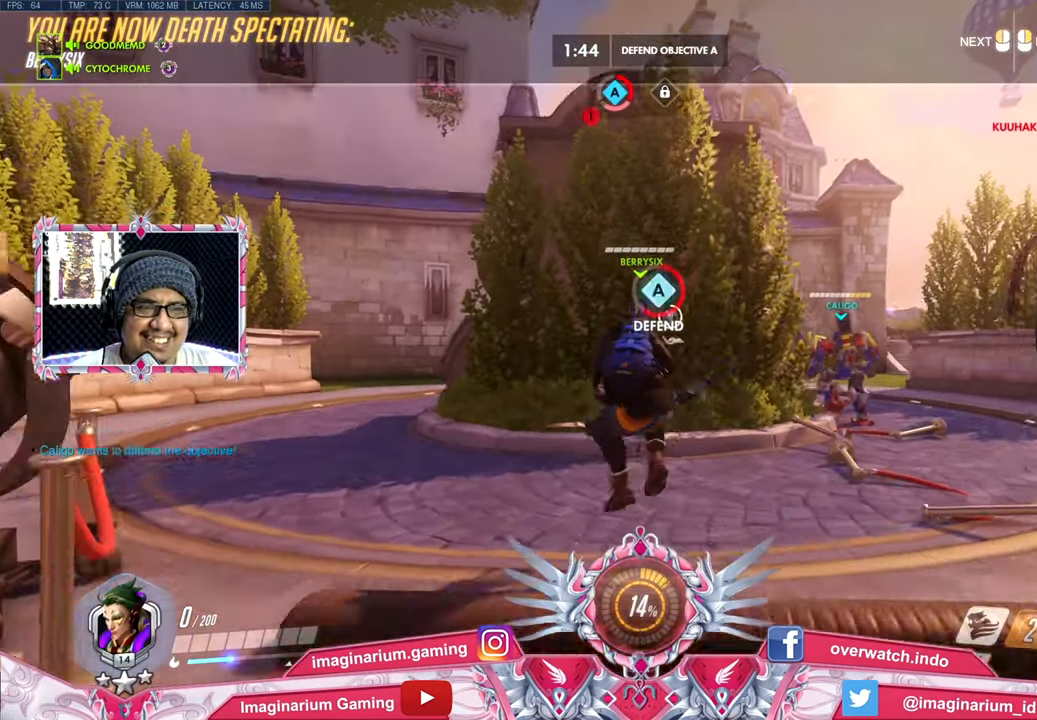
{"keys": ["w"], "mouse": [], "events": []}
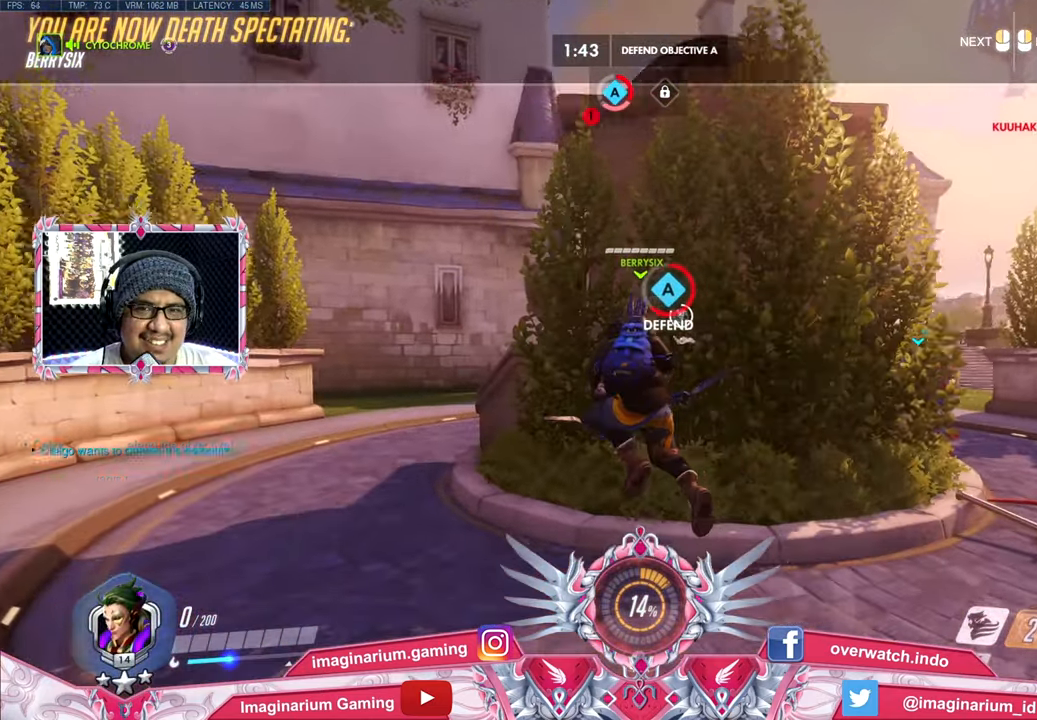
{"keys": ["w"], "mouse": [], "events": []}
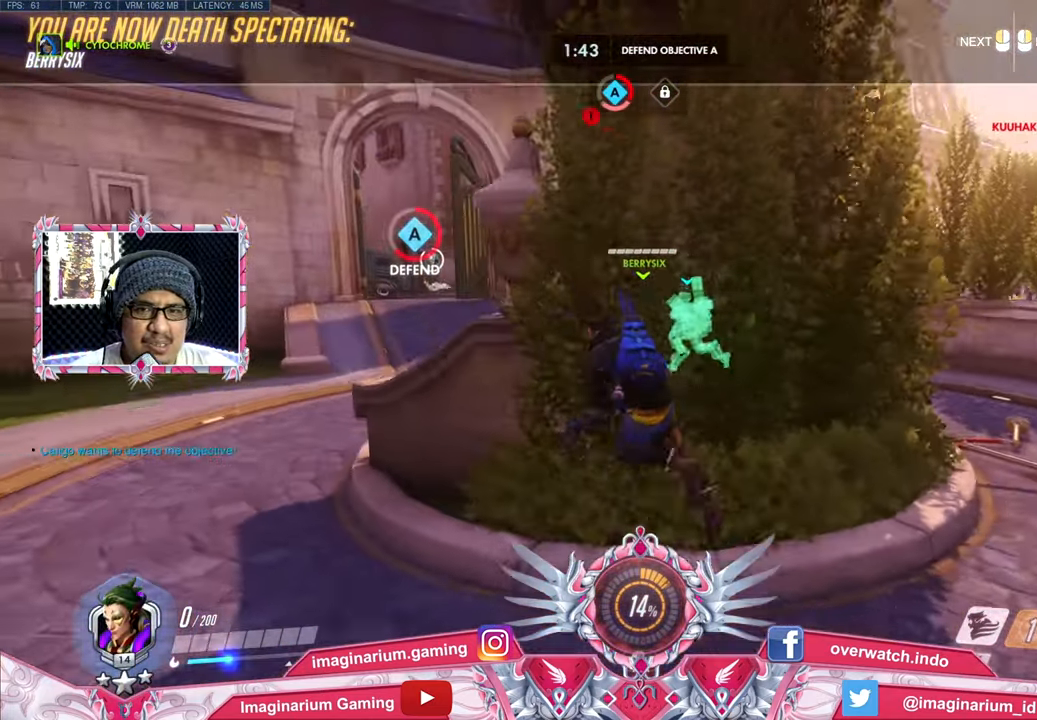
{"keys": ["w"], "mouse": [], "events": []}
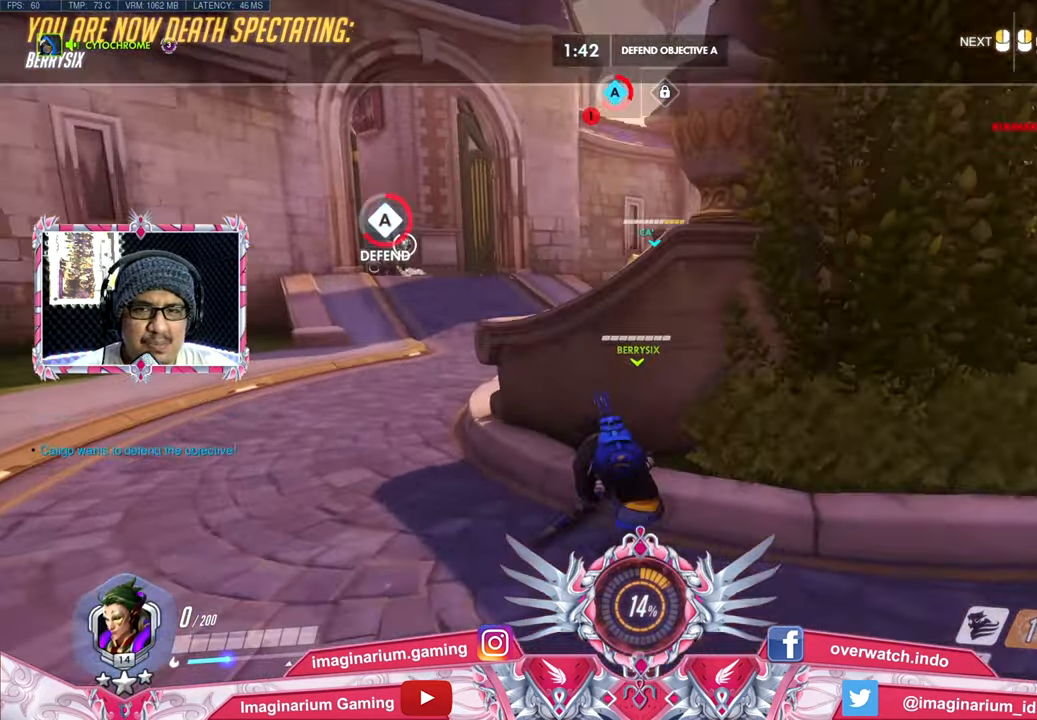
{"keys": ["w"], "mouse": [], "events": []}
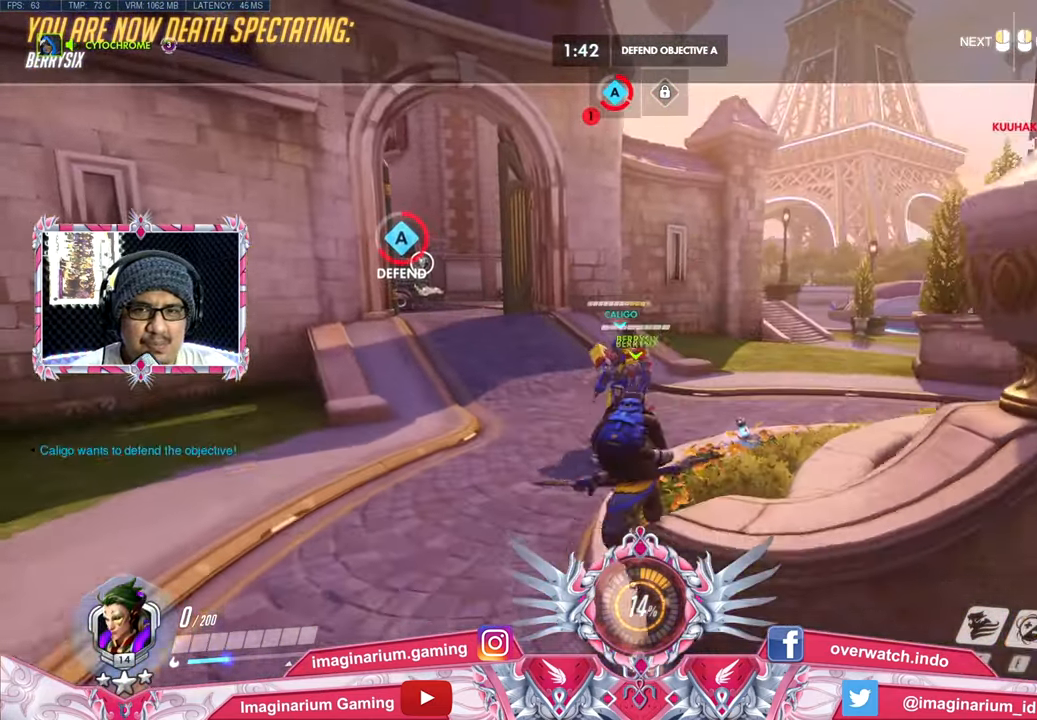
{"keys": ["w"], "mouse": [], "events": []}
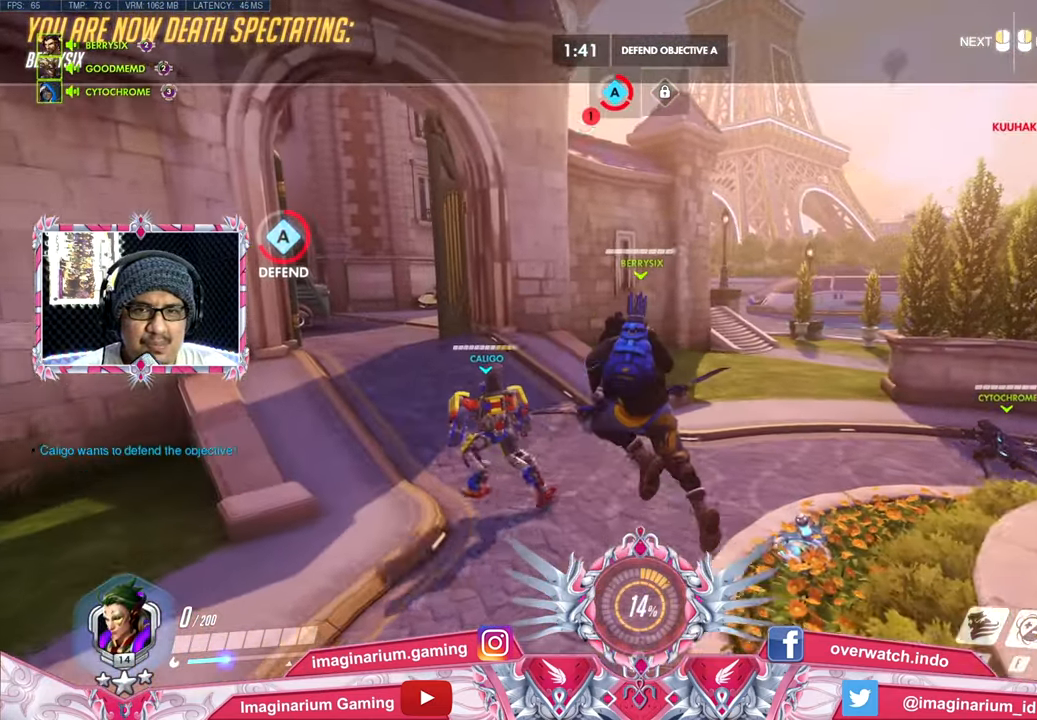
{"keys": ["tab", "w"], "mouse": [], "events": [[434, "tab", "down"]]}
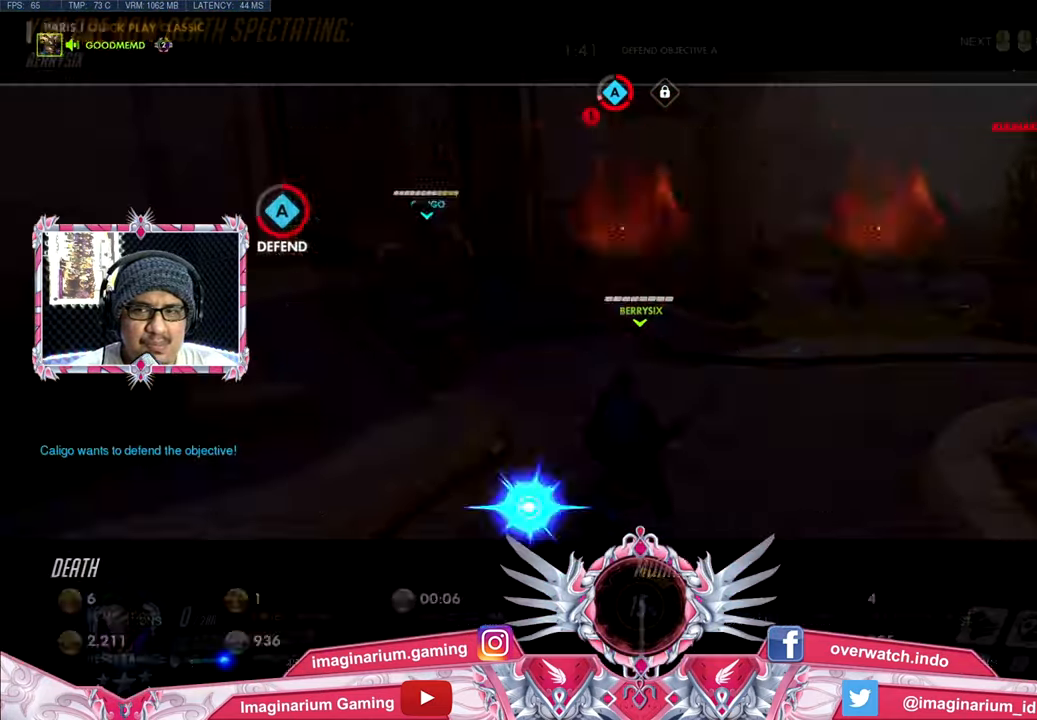
{"keys": ["tab", "w"], "mouse": [], "events": []}
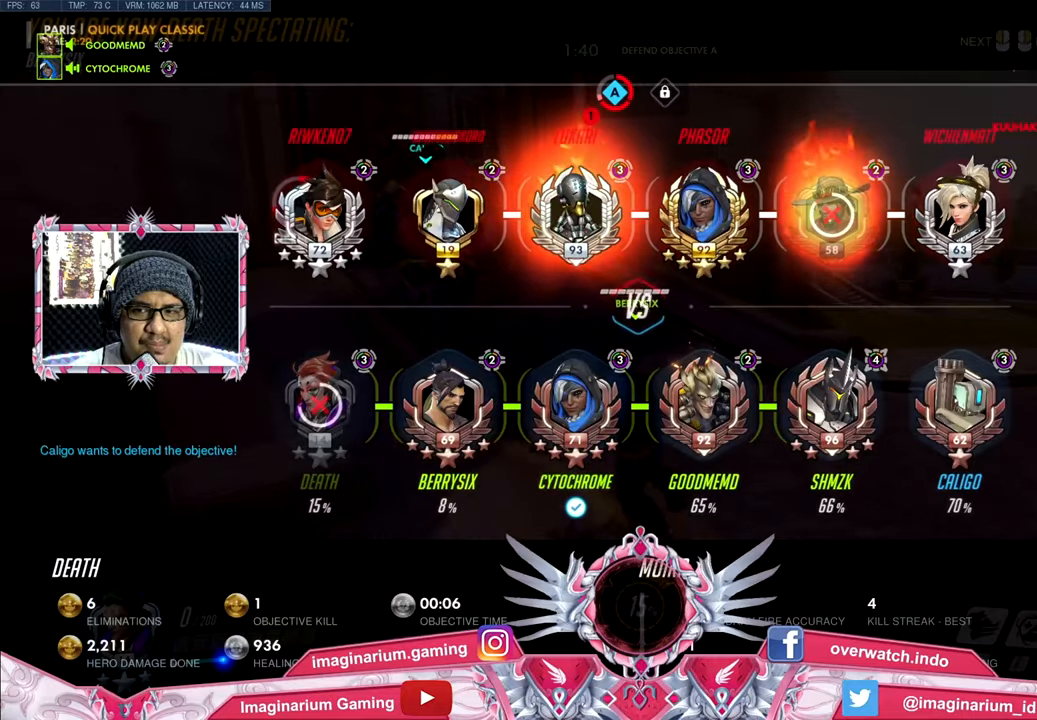
{"keys": ["space", "w"], "mouse": [], "events": [[283, "space", "down"], [333, "tab", "up"]]}
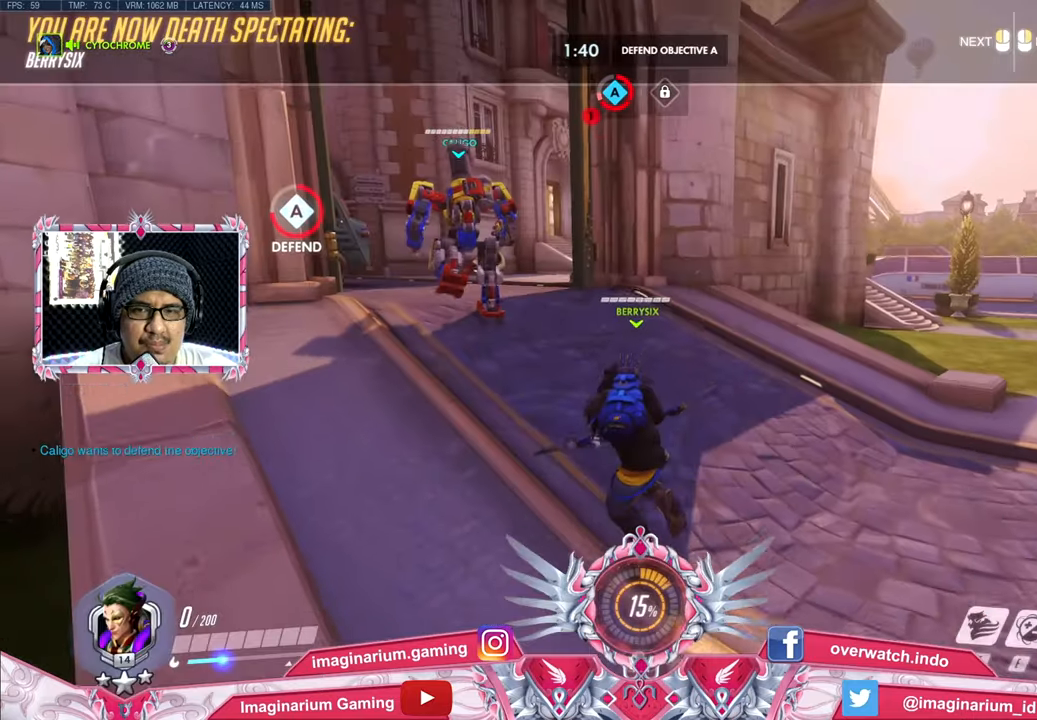
{"keys": ["space", "w"], "mouse": [], "events": []}
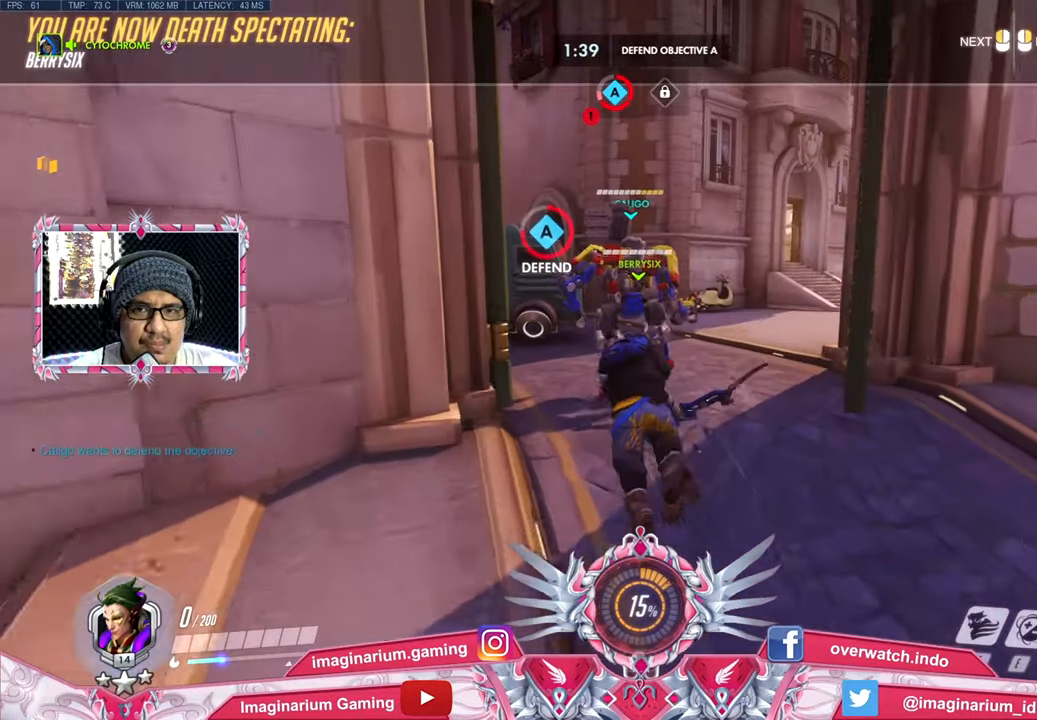
{"keys": ["w"], "mouse": [], "events": [[100, "space", "up"]]}
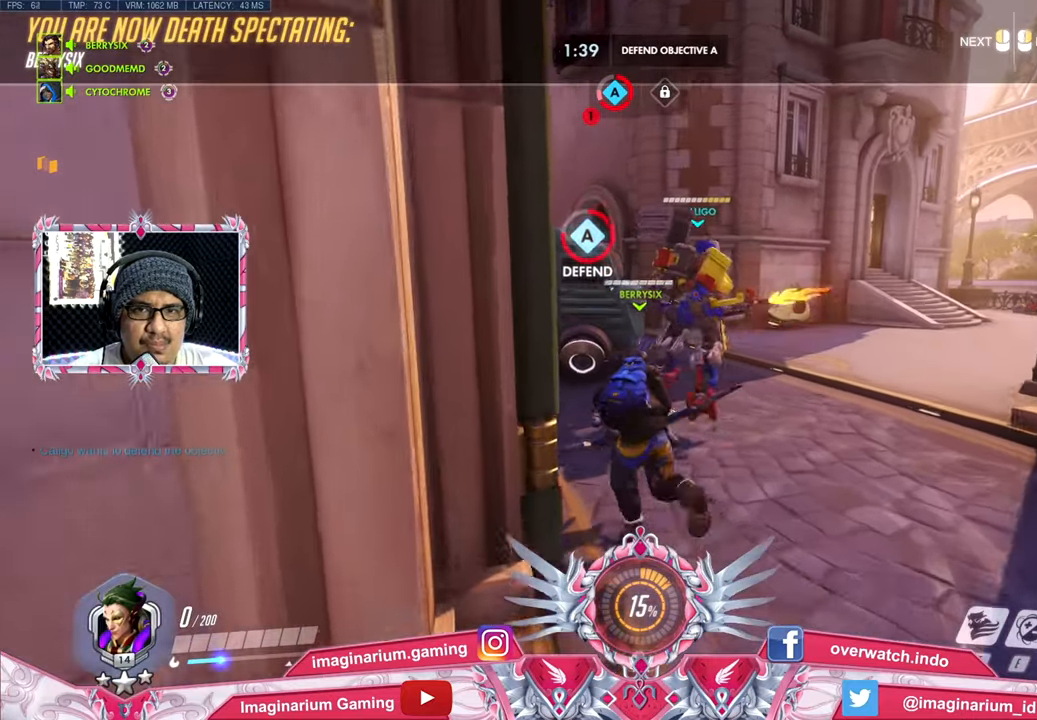
{"keys": ["w"], "mouse": [], "events": []}
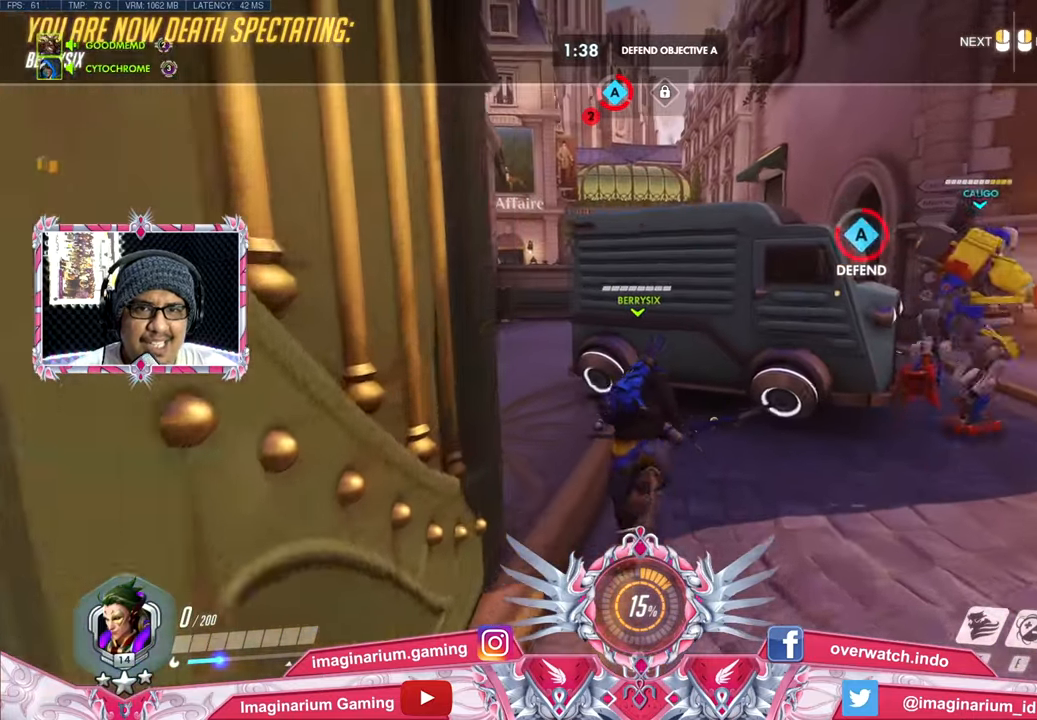
{"keys": ["w"], "mouse": [], "events": []}
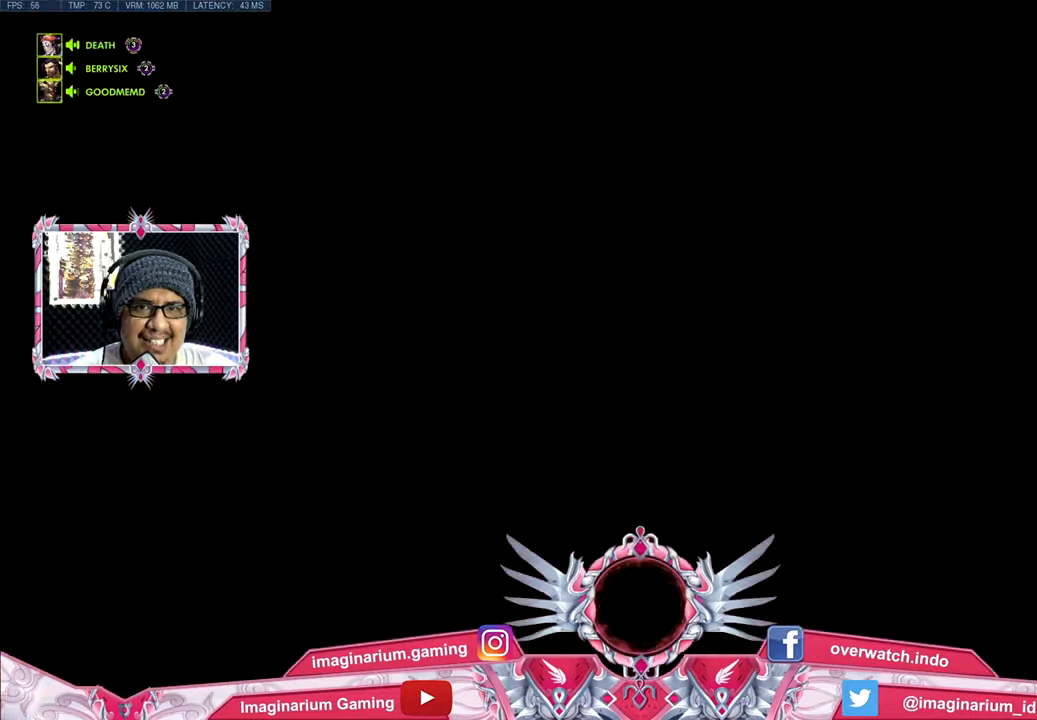
{"keys": ["w"], "mouse": [], "events": []}
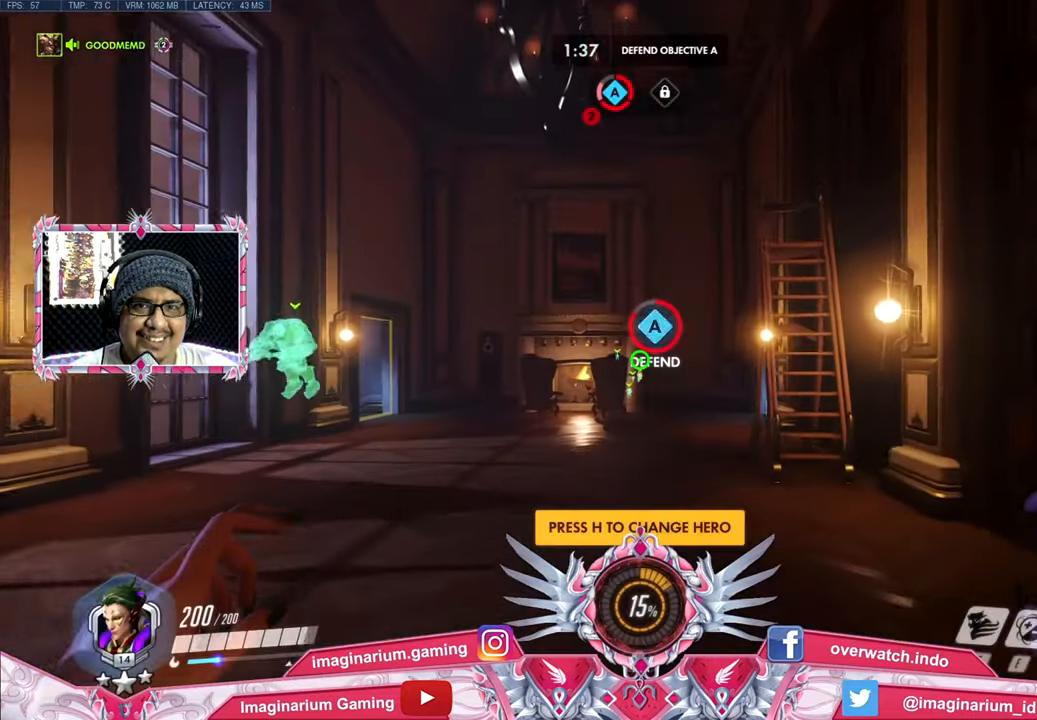
{"keys": ["w"], "mouse": [], "events": []}
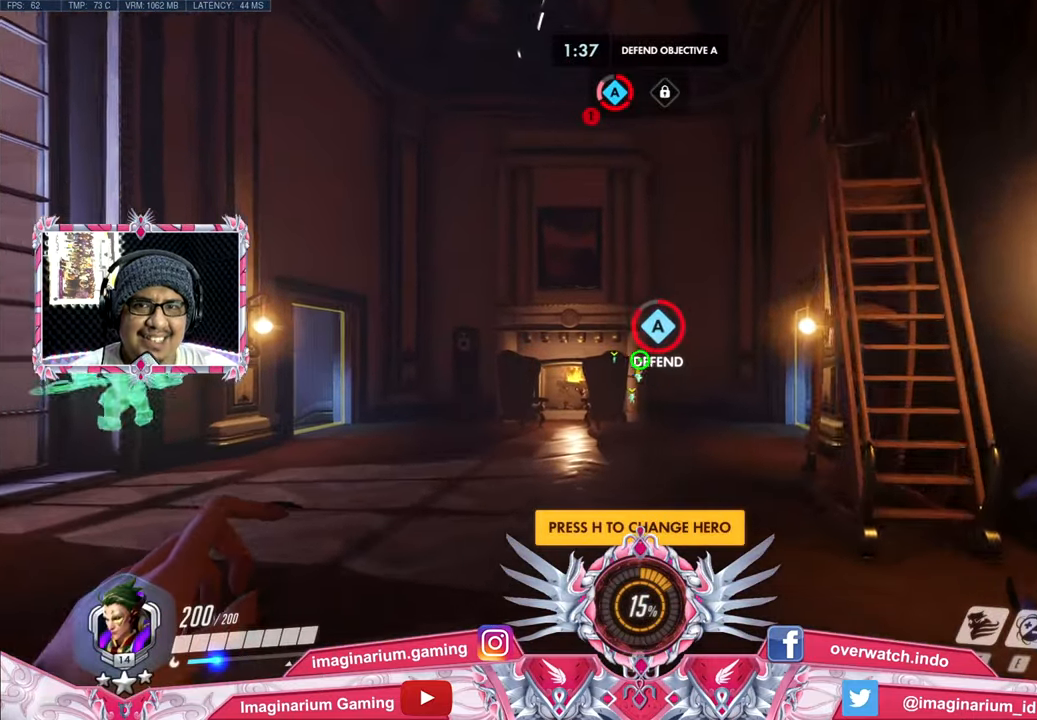
{"keys": ["w"], "mouse": []}
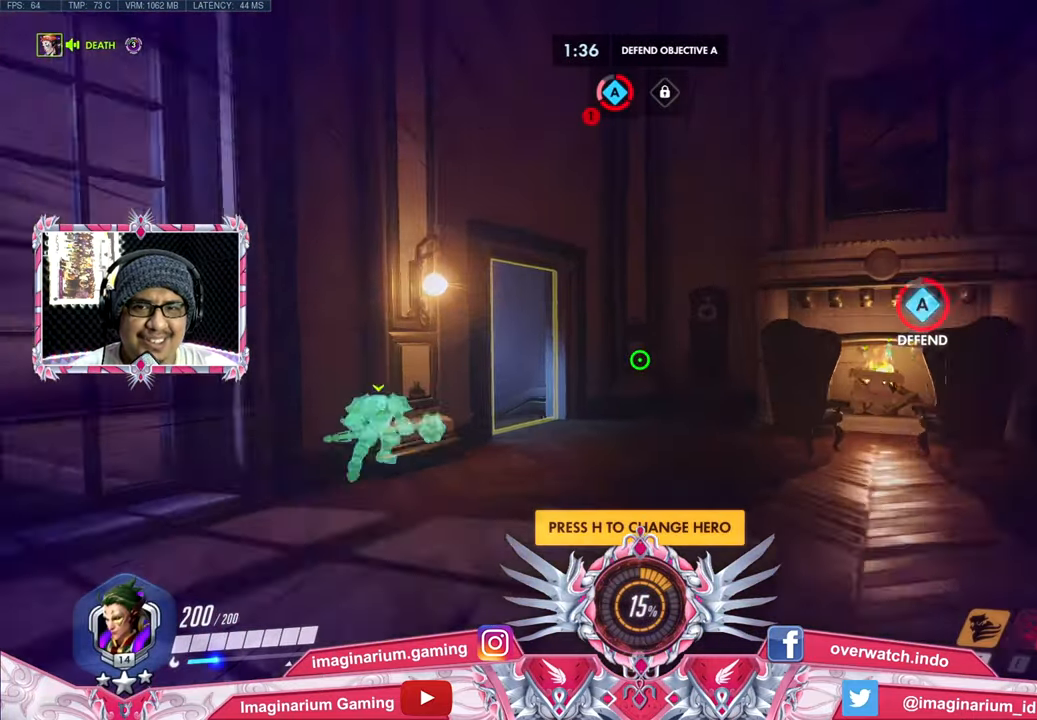
{"keys": ["space", "w"], "mouse": [], "events": [[400, "space", "down"]]}
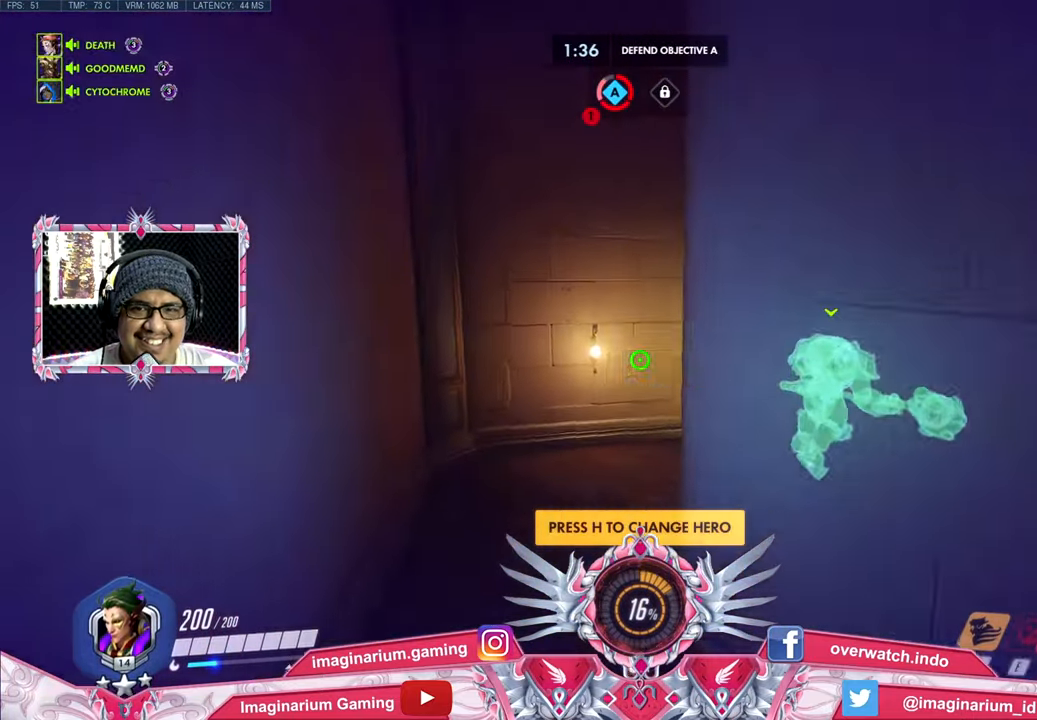
{"keys": ["a", "w"], "mouse": [], "events": [[101, "space", "up"], [284, "a", "down"]]}
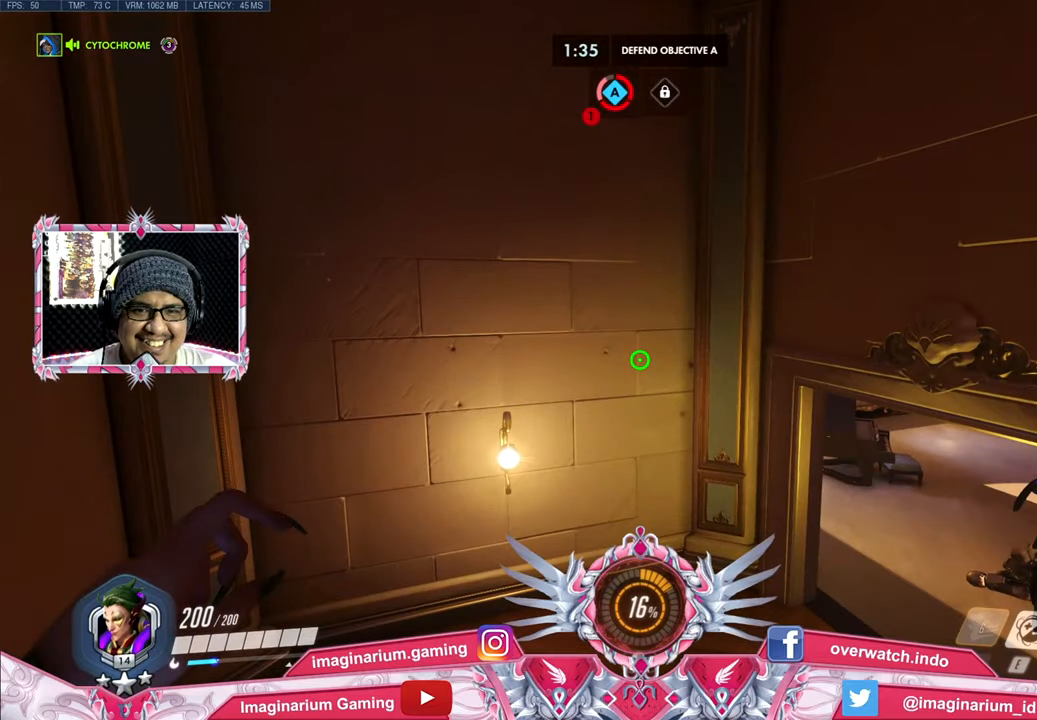
{"keys": ["w"], "mouse": [], "events": [[134, "a", "up"]]}
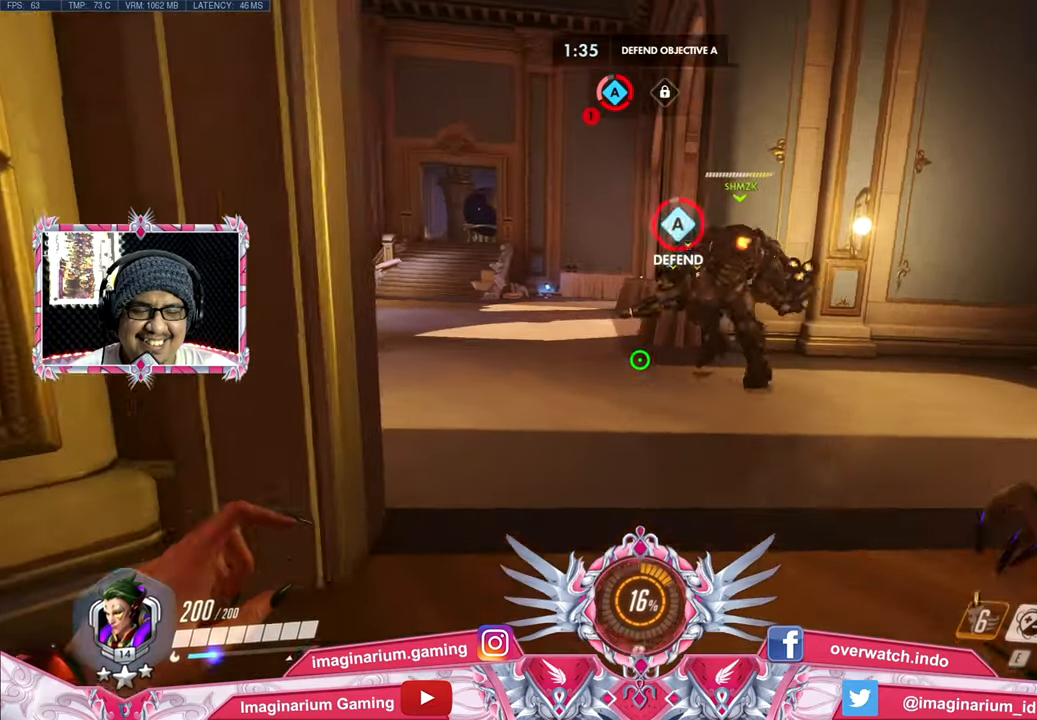
{"keys": ["w"], "mouse": [], "events": []}
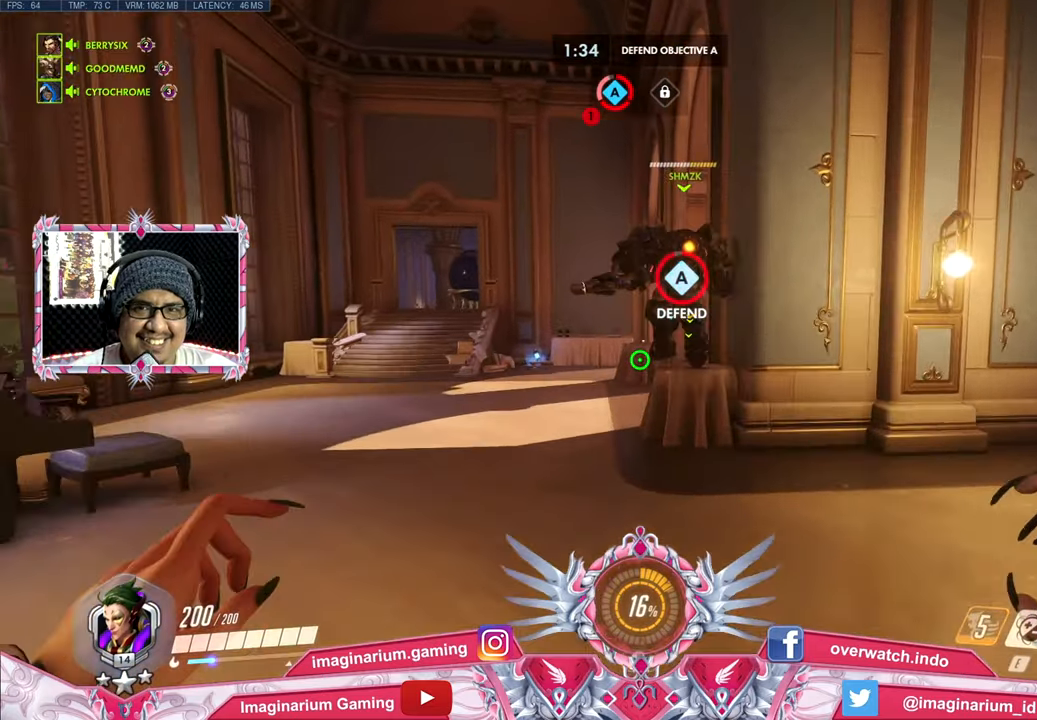
{"keys": ["w"], "mouse": [], "events": []}
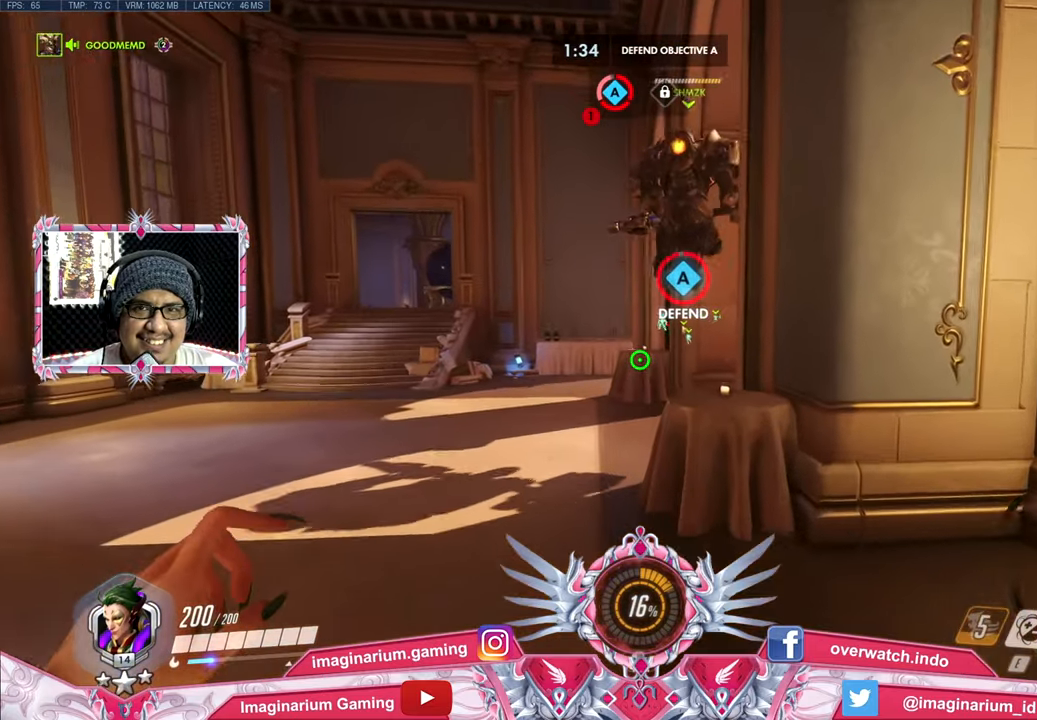
{"keys": ["w"], "mouse": [], "events": []}
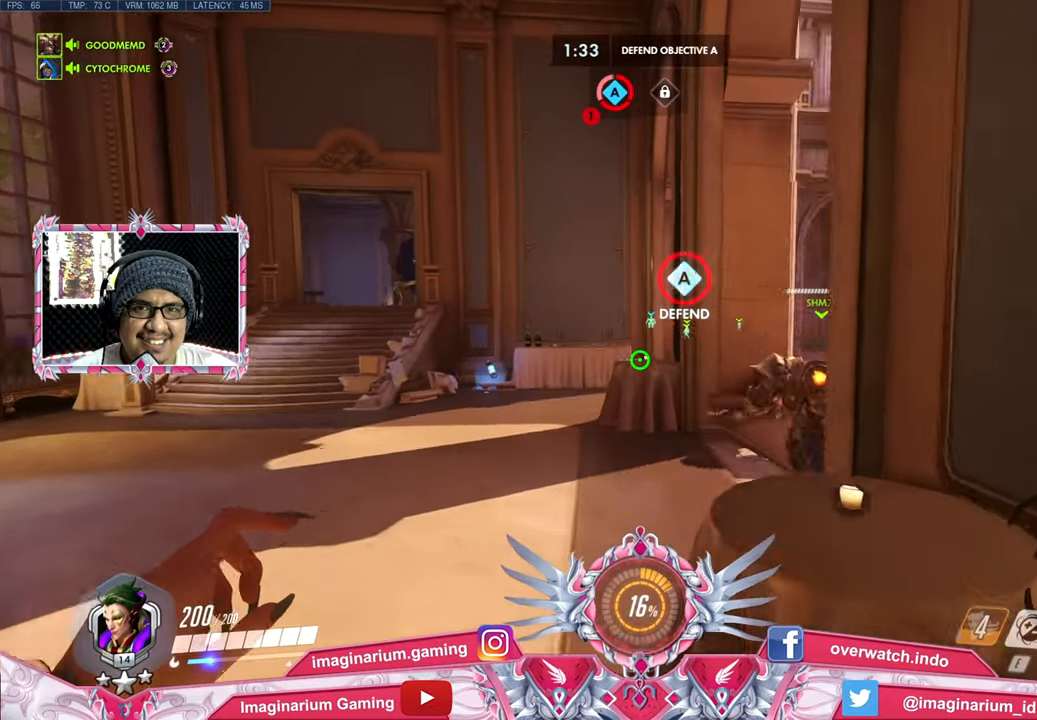
{"keys": ["w"], "mouse": [], "events": [[34, "space", "down"], [217, "space", "up"]]}
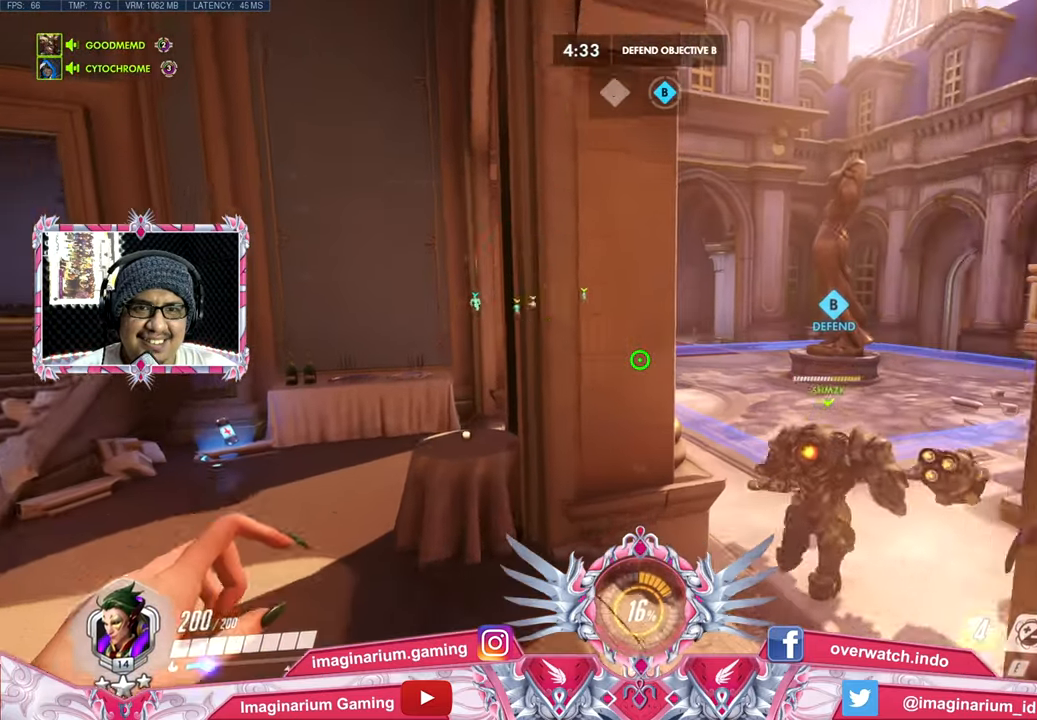
{"keys": ["d", "w"], "mouse": [], "events": [[383, "d", "down"]]}
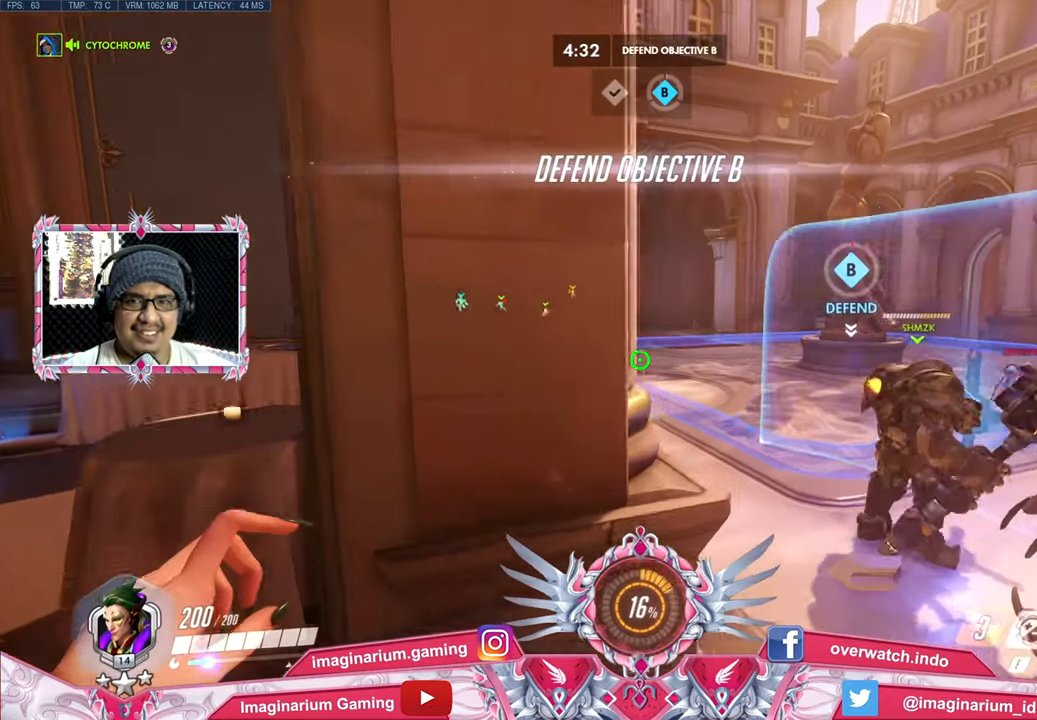
{"keys": ["w"], "mouse": [], "events": [[301, "d", "up"], [301, "space", "down"], [434, "space", "up"]]}
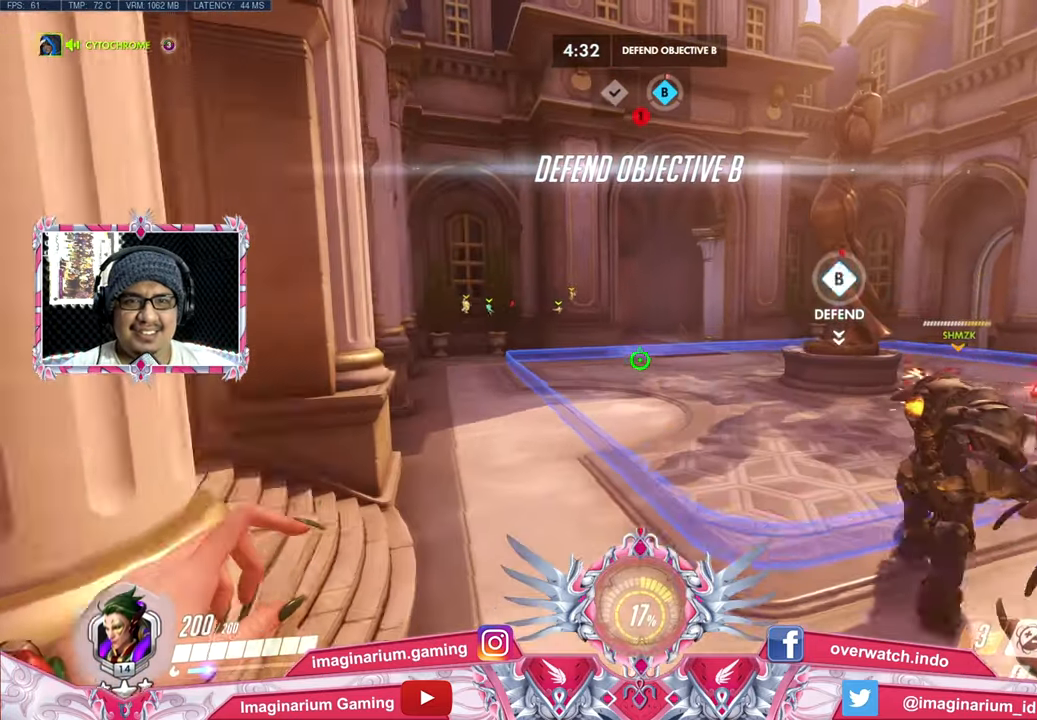
{"keys": ["a", "w"], "mouse": [], "events": [[267, "a", "down"]]}
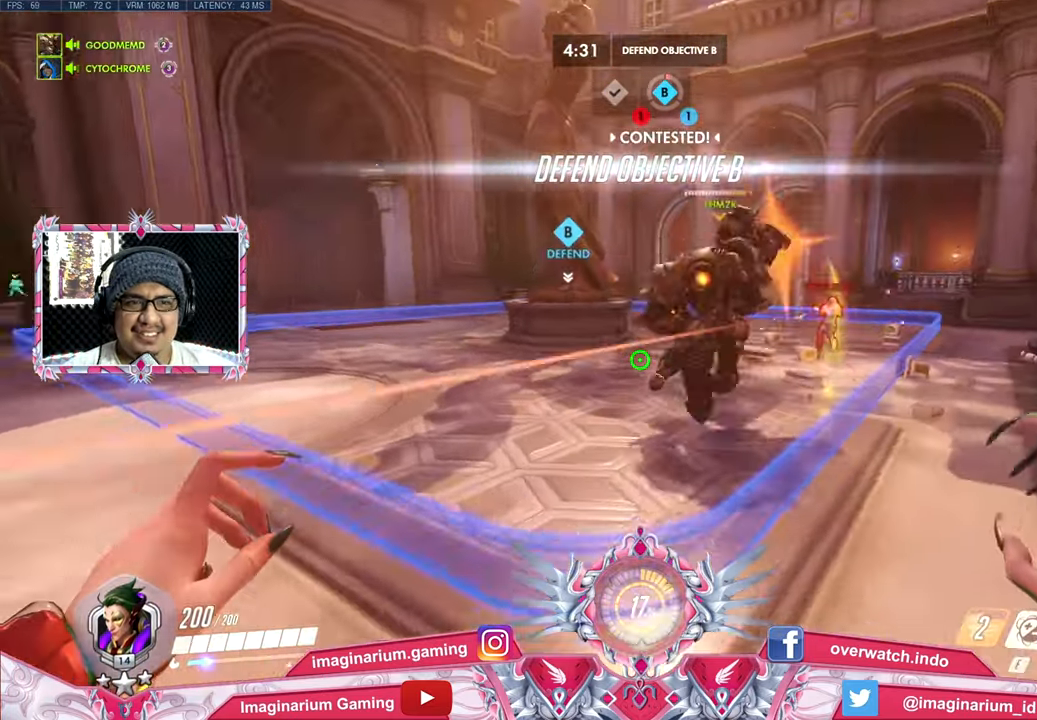
{"keys": ["w"], "mouse": ["right"], "events": [[100, "mouse_right", "down"], [184, "a", "up"]]}
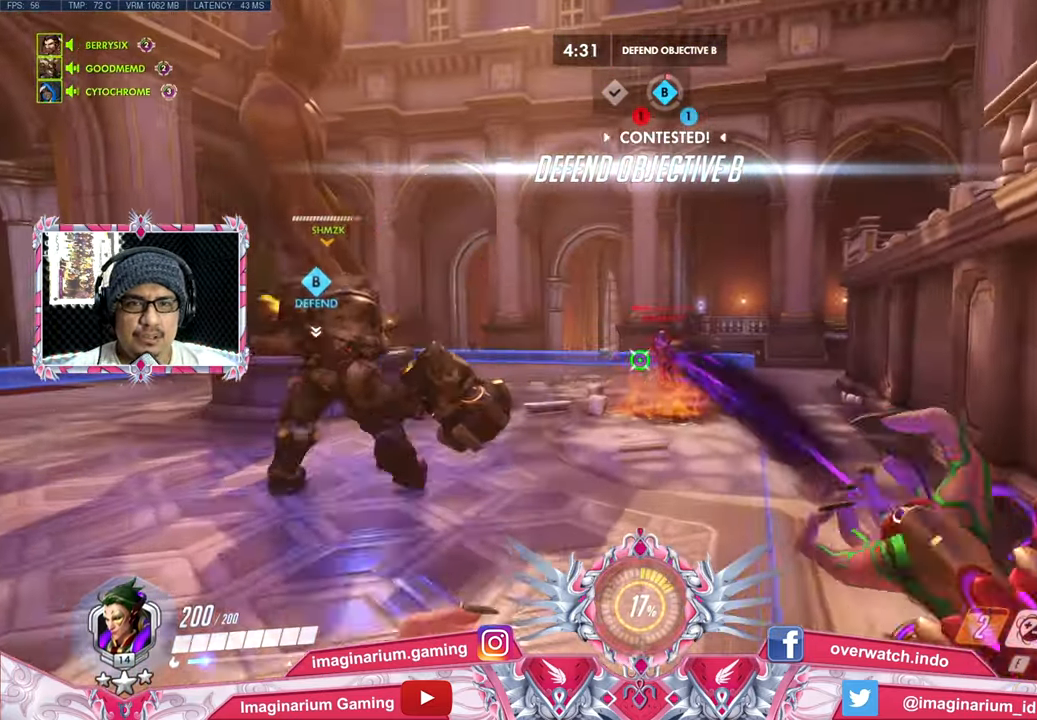
{"keys": ["w"], "mouse": ["right"], "events": []}